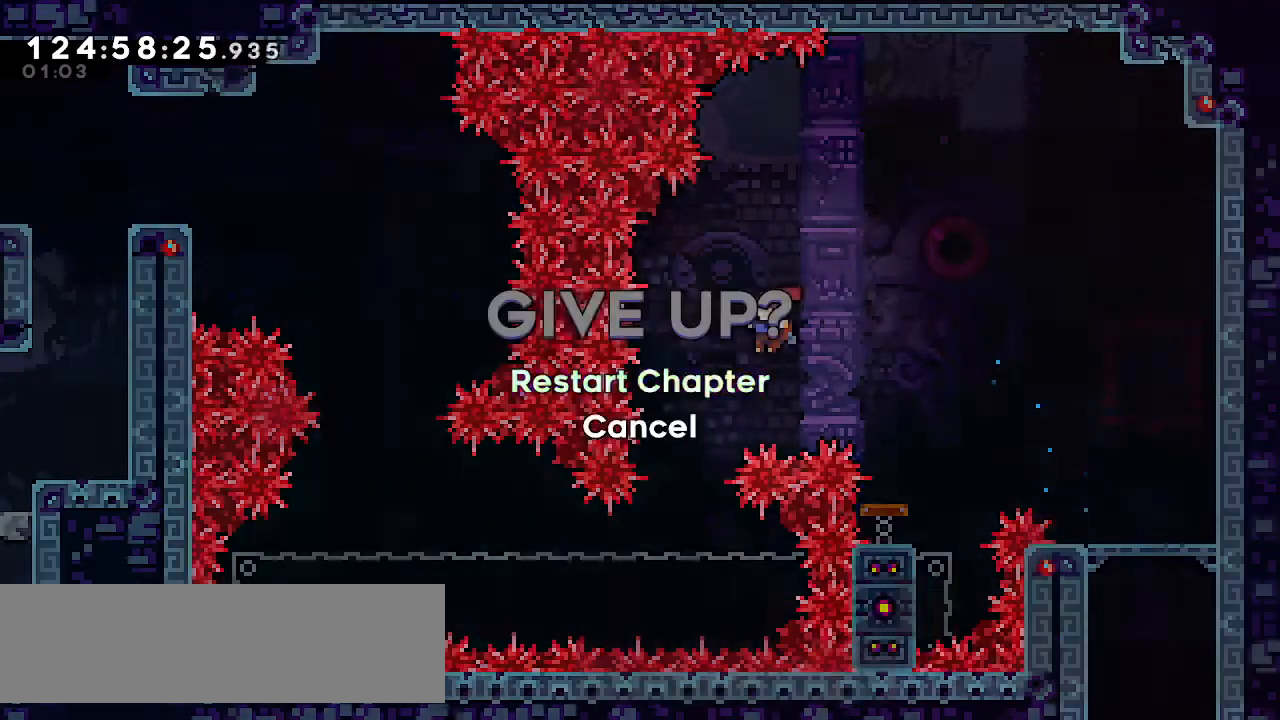
Gameplay with keyboard; each line is a JSON object with the keys held at the frame after it. "events" lists presses ("down") and releases ("up") of "dash", "demo", "down", "grab", "jump", "left", "menu", "ms", "right", "rtm" and "up" between this image and that frame as [ms after this image, input, new state], when the widget could be followed in between. No other keys are recorded. Mouse input is not recorded. Key names are as the overlay labels them; some are game actions (e.g. jump) rather than physical keys.
{"keys": [], "events": []}
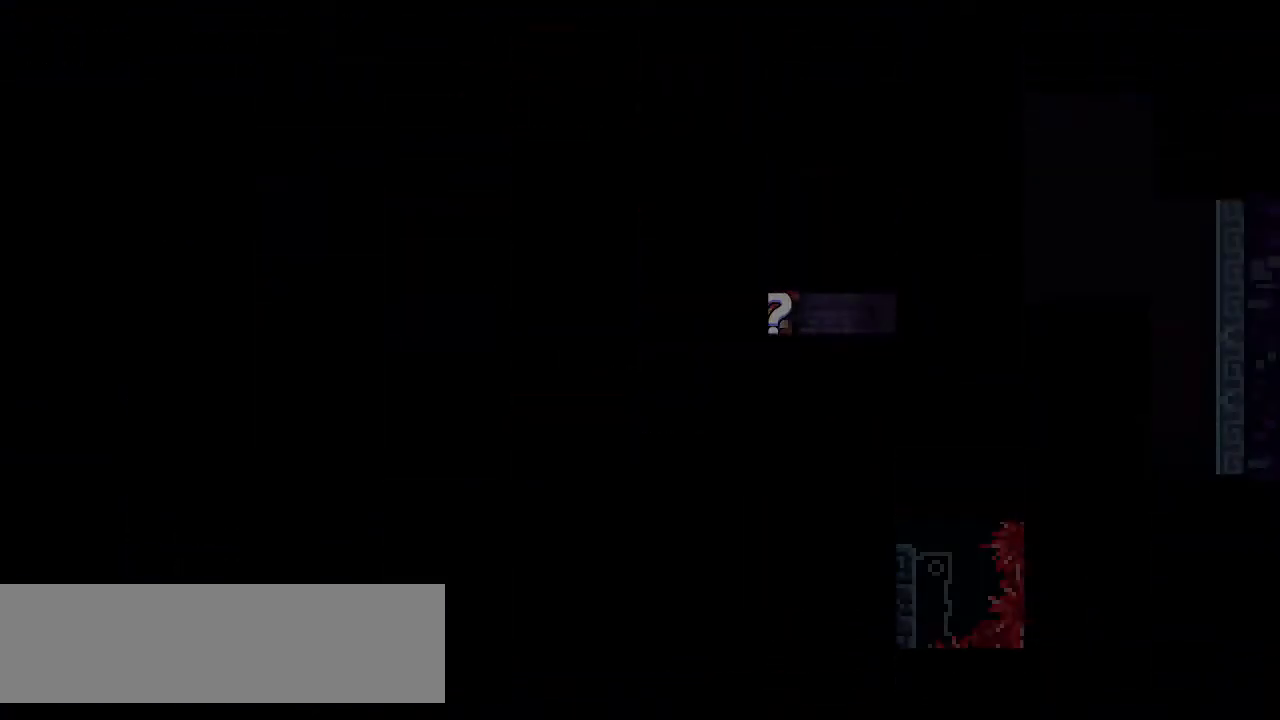
{"keys": [], "events": []}
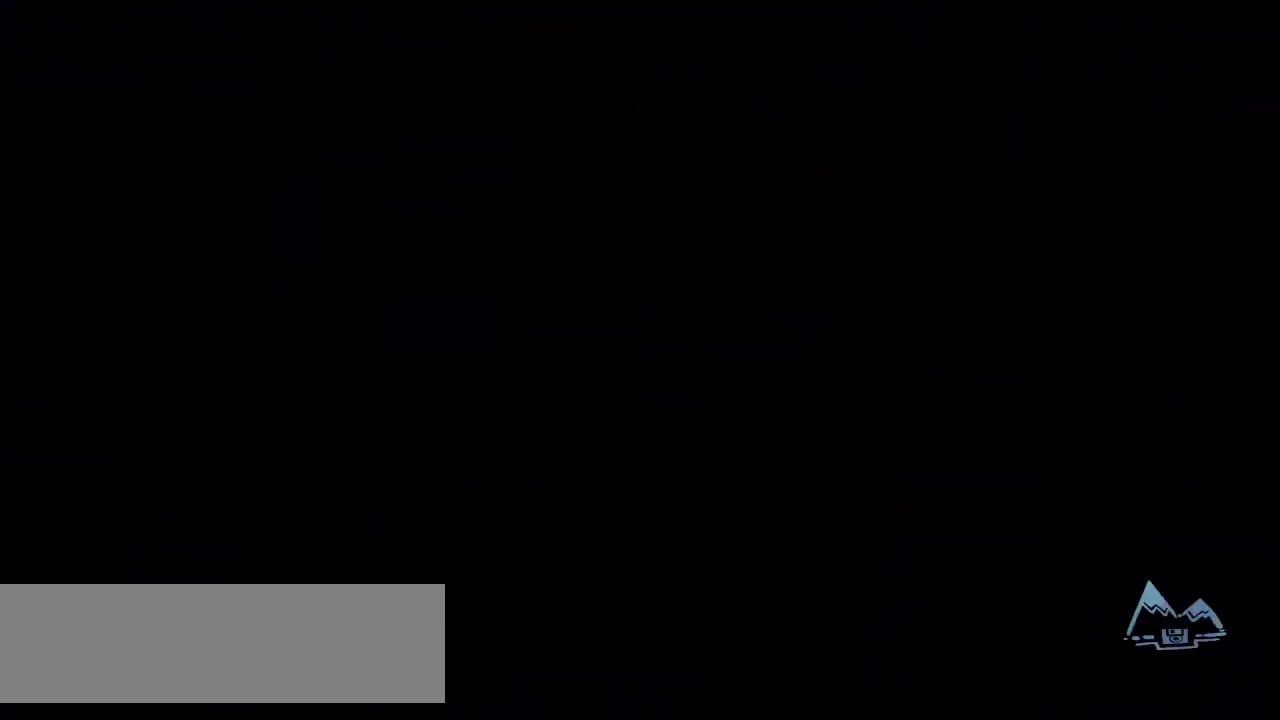
{"keys": [], "events": []}
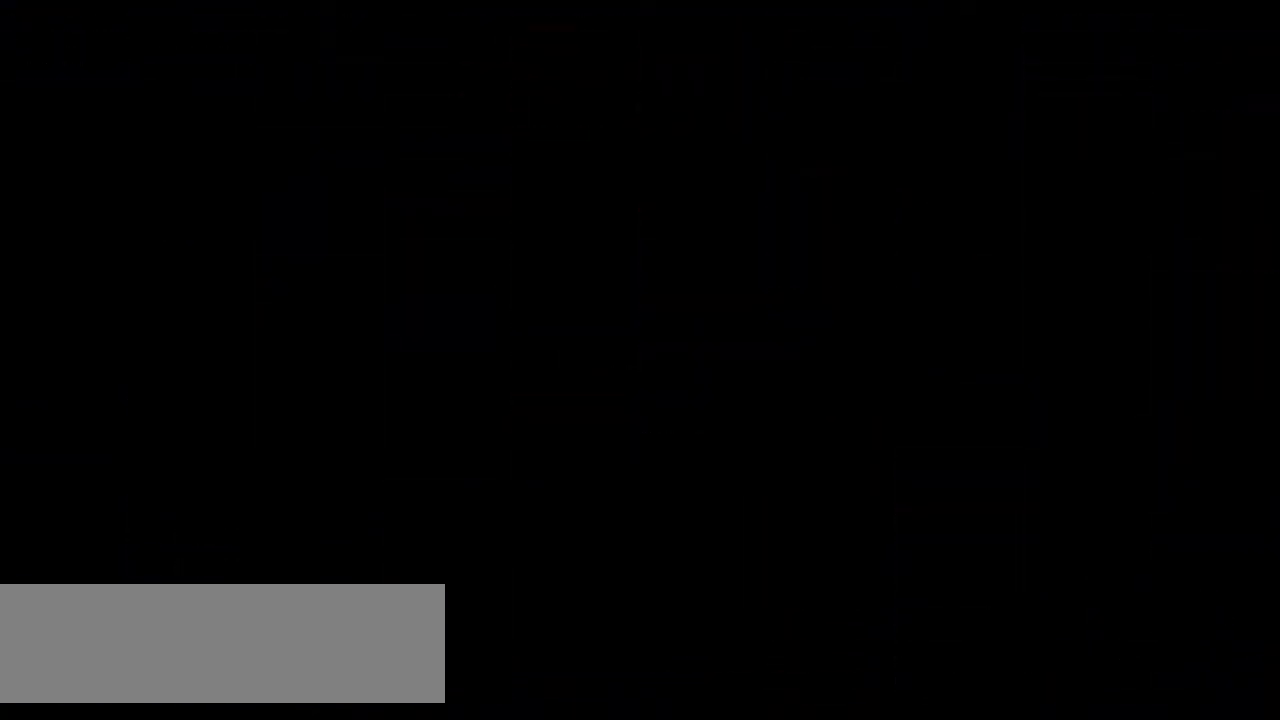
{"keys": [], "events": []}
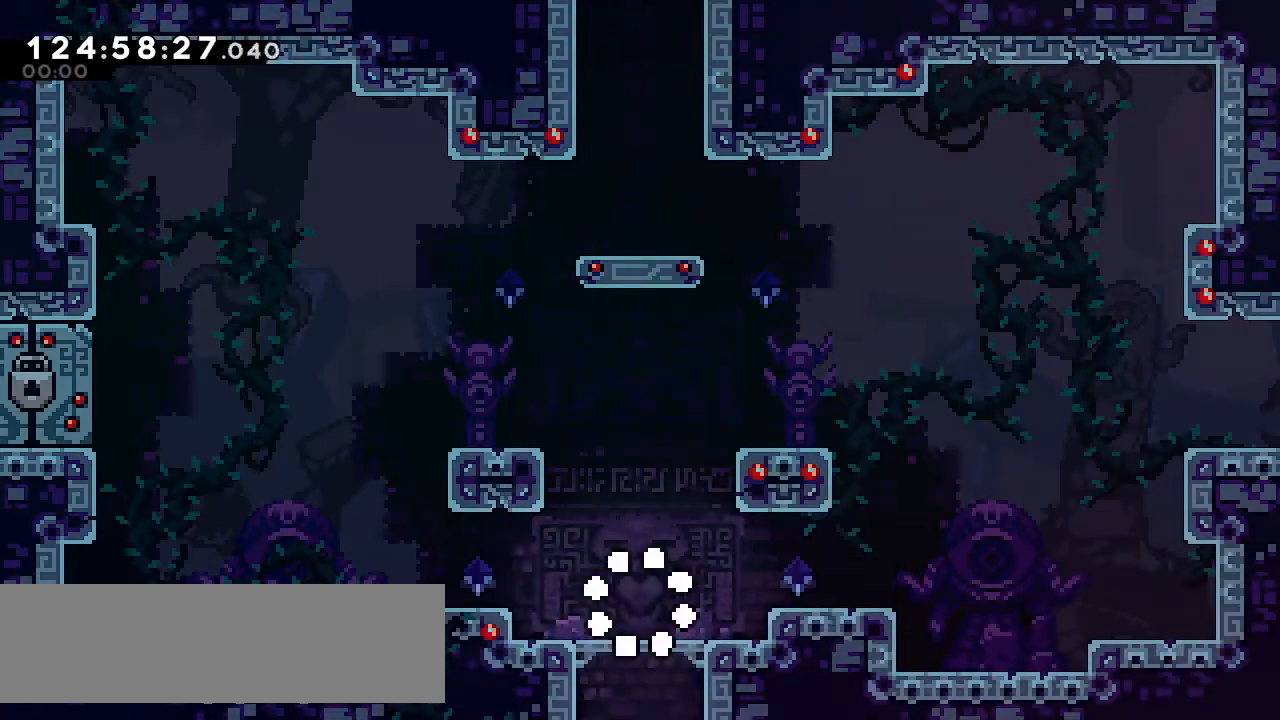
{"keys": ["dash", "right", "up"], "events": [[83, "right", "down"], [133, "up", "down"], [267, "right", "up"], [300, "dash", "down"], [500, "right", "down"]]}
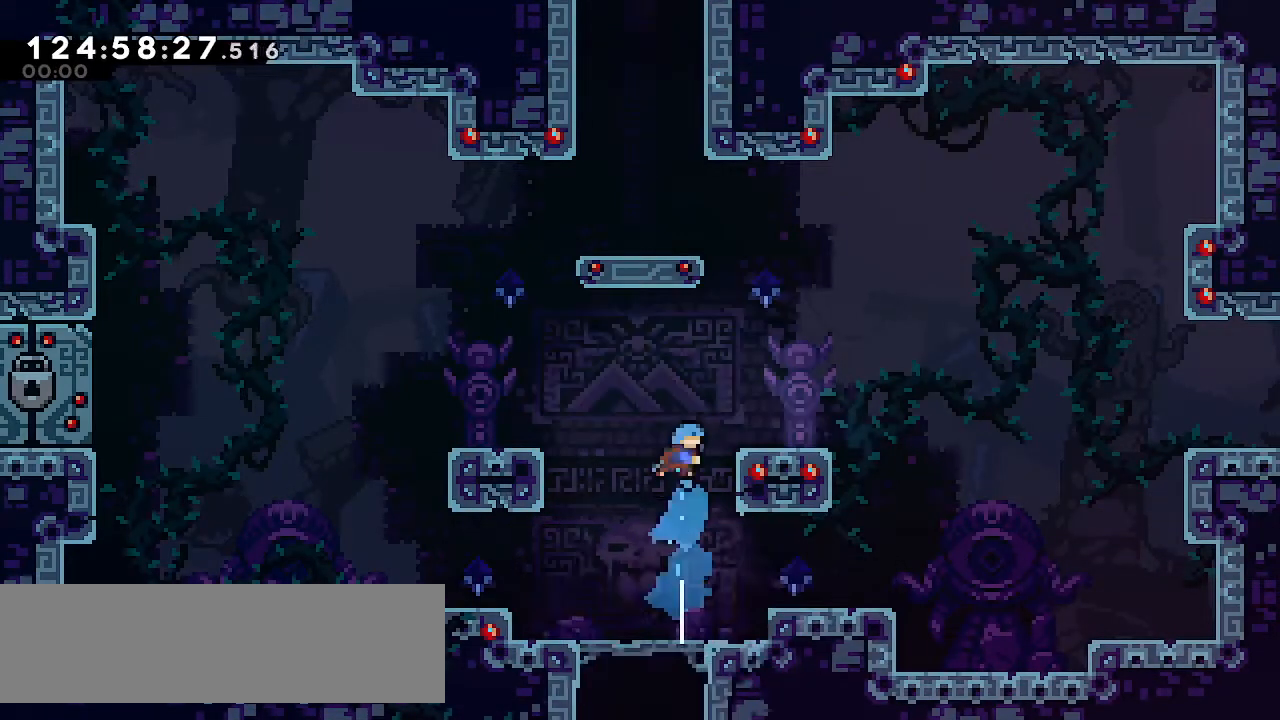
{"keys": ["dash", "up"], "events": [[100, "dash", "up"], [283, "right", "up"], [383, "dash", "down"]]}
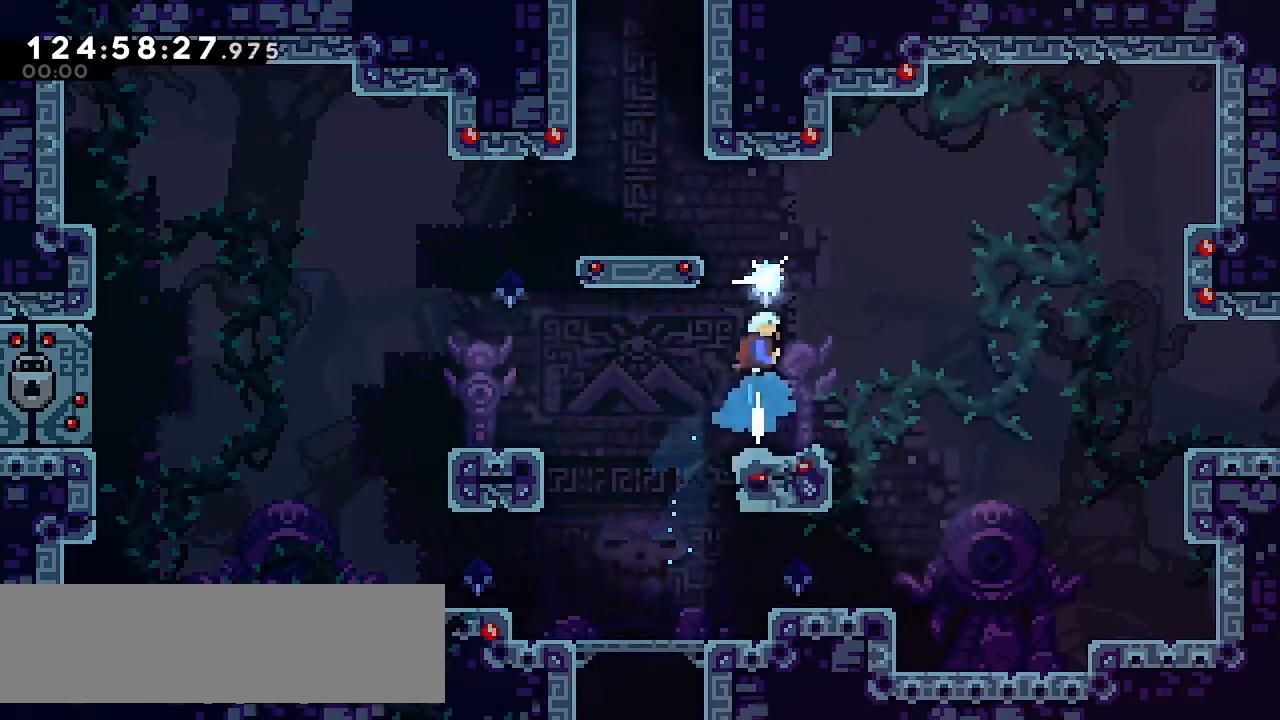
{"keys": ["up"], "events": [[100, "left", "down"], [250, "dash", "up"], [350, "left", "up"], [400, "dash", "down"], [483, "dash", "up"]]}
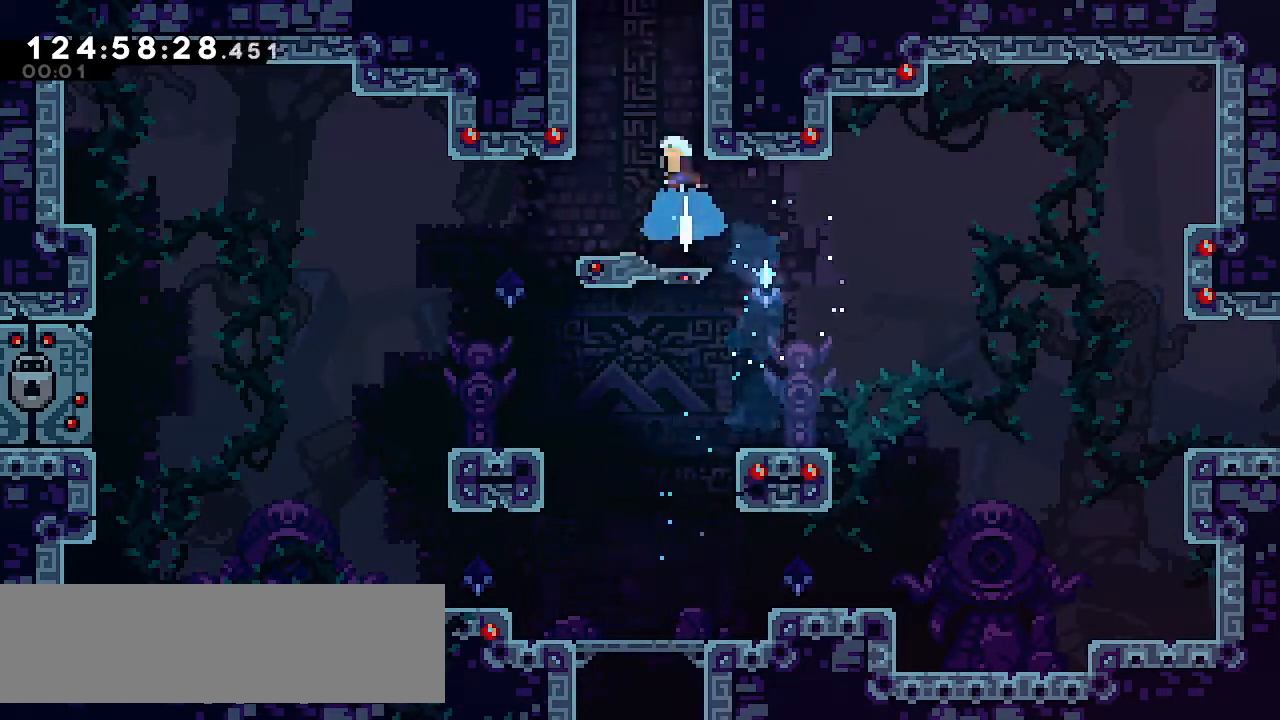
{"keys": ["jump", "right", "up"], "events": [[83, "jump", "down"], [317, "right", "down"]]}
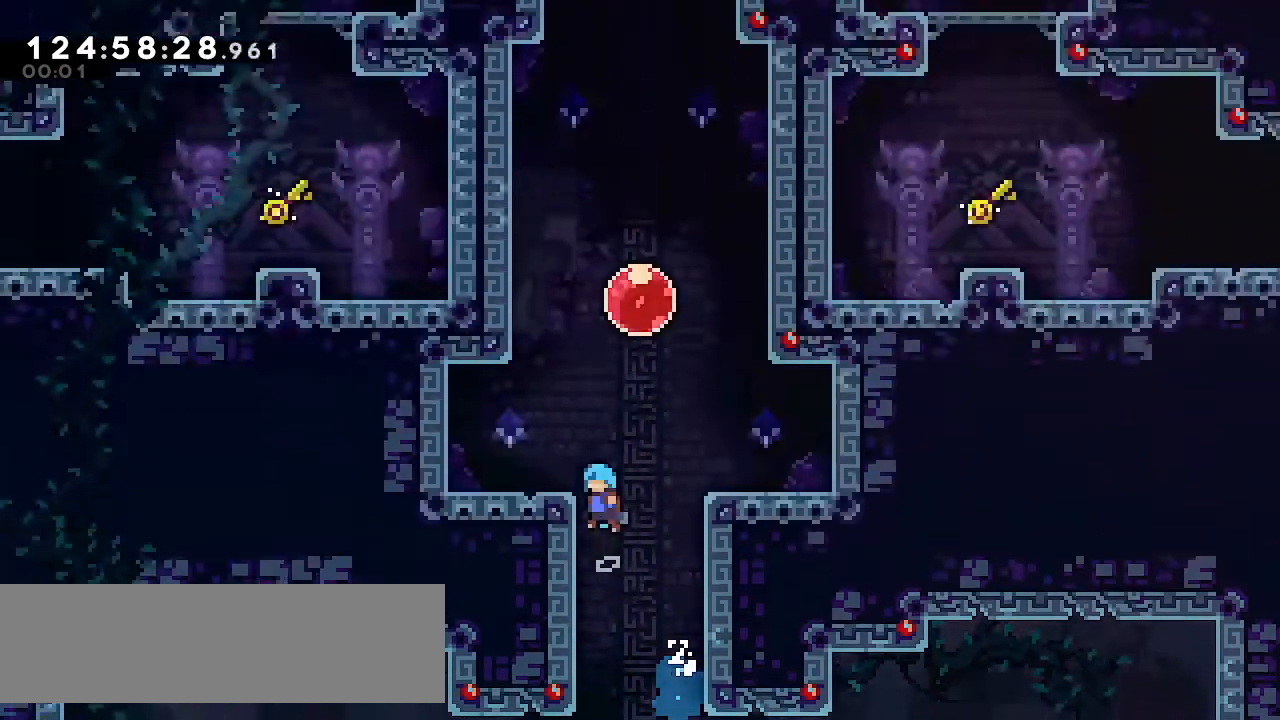
{"keys": ["jump", "right", "up"], "events": []}
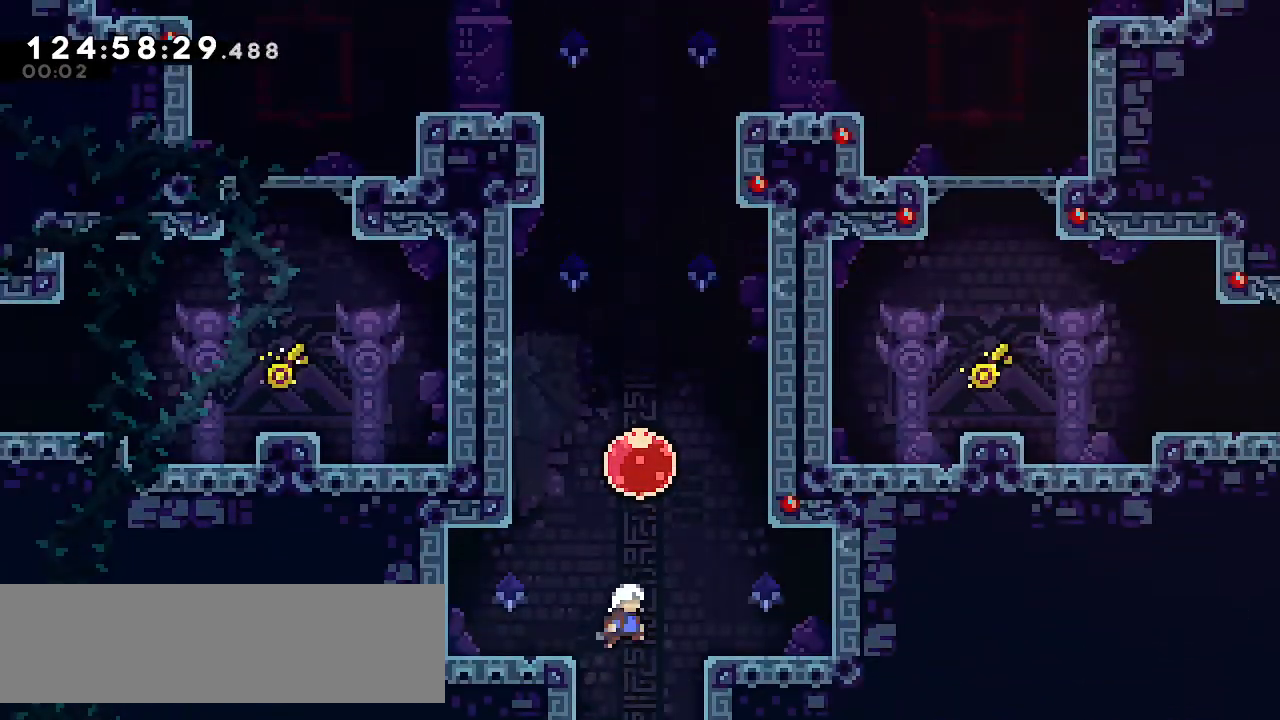
{"keys": ["dash", "up"], "events": [[17, "right", "up"], [100, "dash", "down"], [100, "jump", "up"], [300, "dash", "up"], [333, "dash", "down"]]}
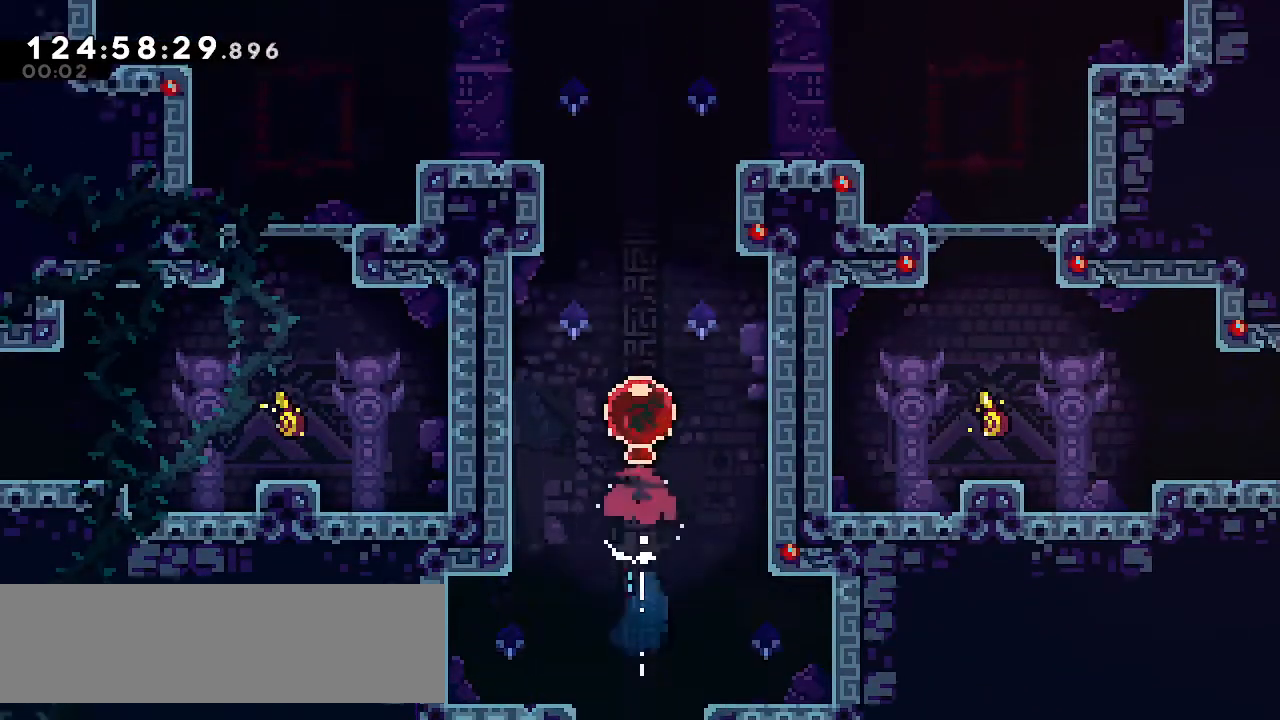
{"keys": ["dash", "right", "up"], "events": [[67, "right", "down"], [167, "dash", "up"], [500, "dash", "down"]]}
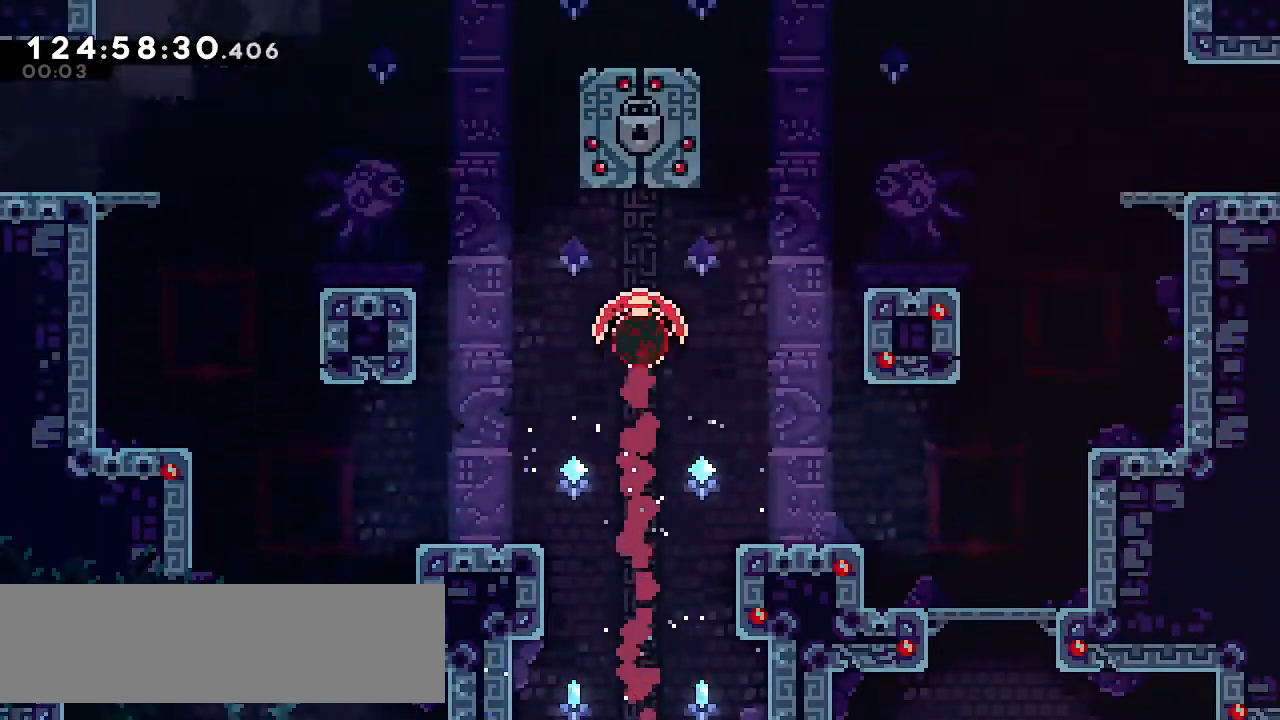
{"keys": ["right"], "events": [[233, "dash", "up"], [233, "up", "up"]]}
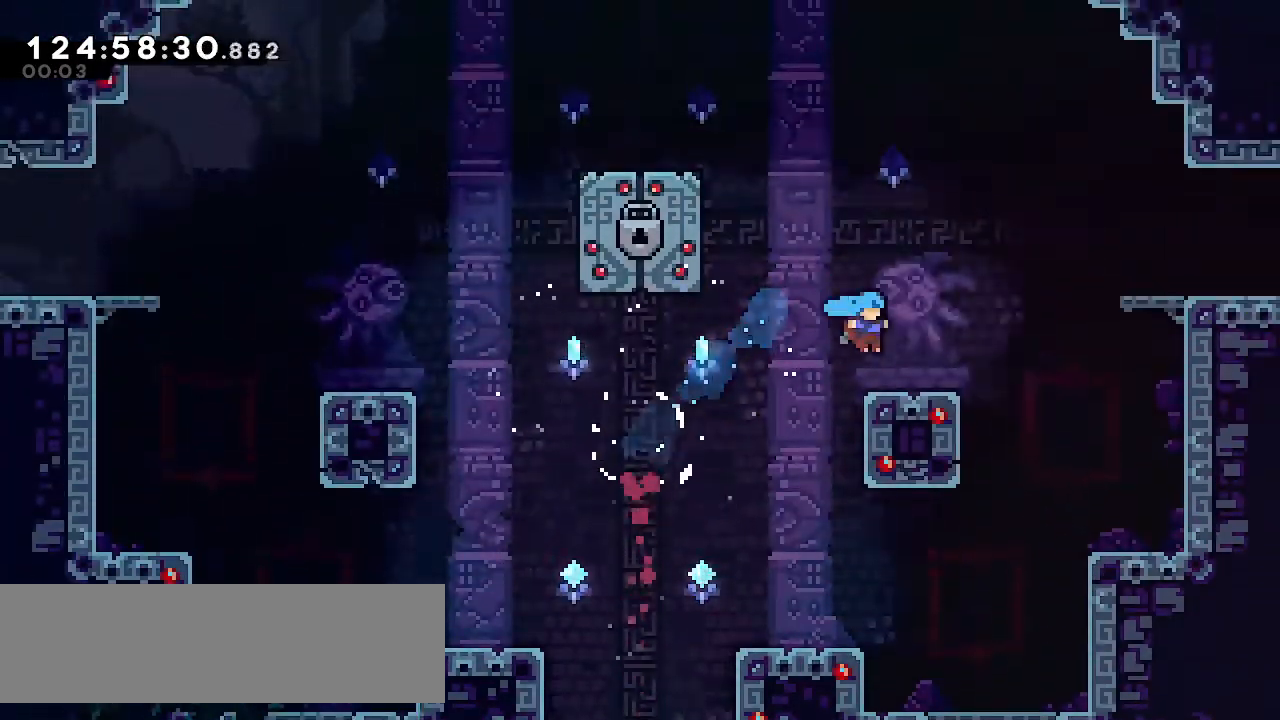
{"keys": ["right"], "events": [[117, "dash", "down"], [150, "jump", "down"], [483, "dash", "up"], [483, "jump", "up"]]}
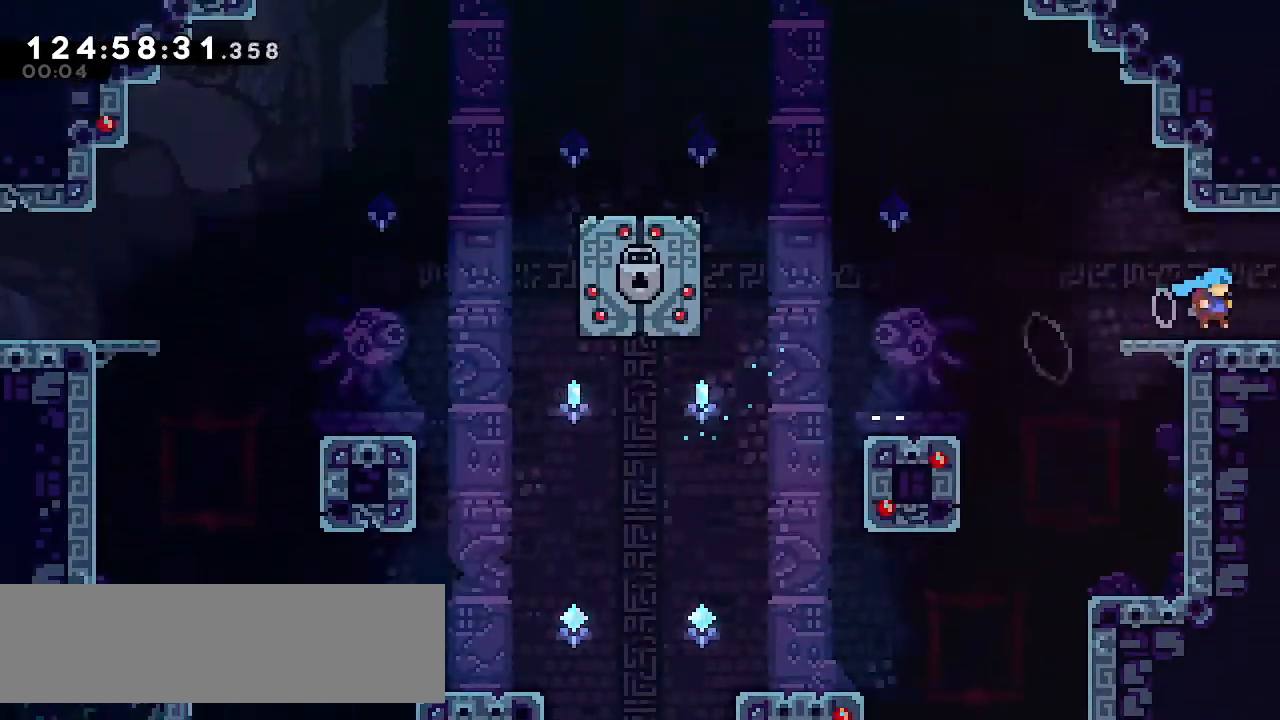
{"keys": ["down", "left"], "events": [[417, "down", "down"], [417, "left", "down"], [467, "right", "up"]]}
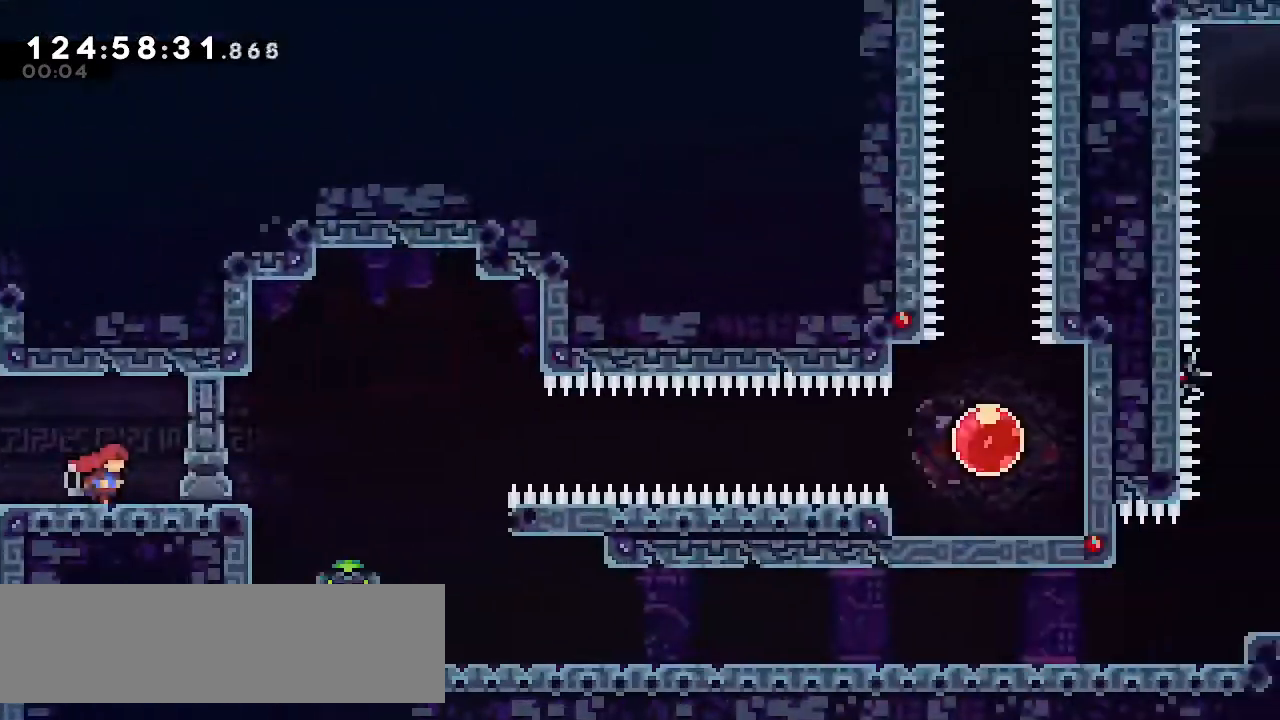
{"keys": ["dash", "down", "left"], "events": [[333, "dash", "down"]]}
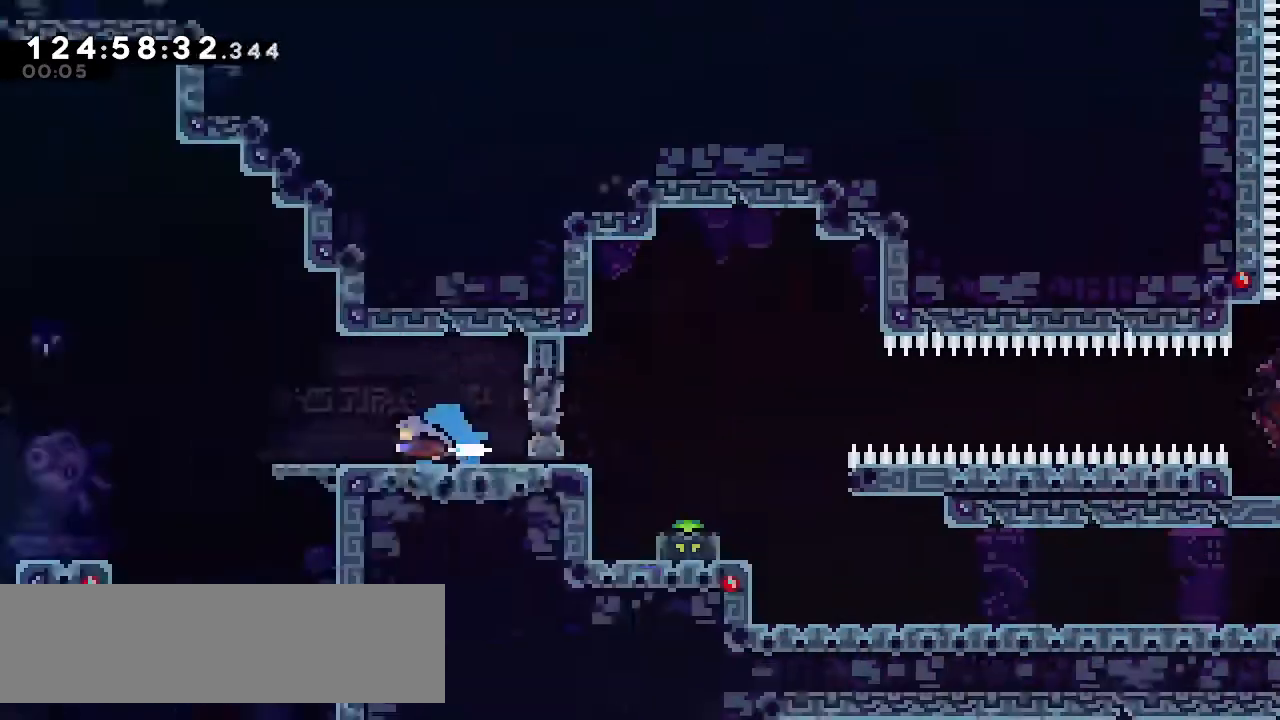
{"keys": ["left", "up"], "events": [[17, "down", "up"], [67, "dash", "up"], [117, "up", "down"]]}
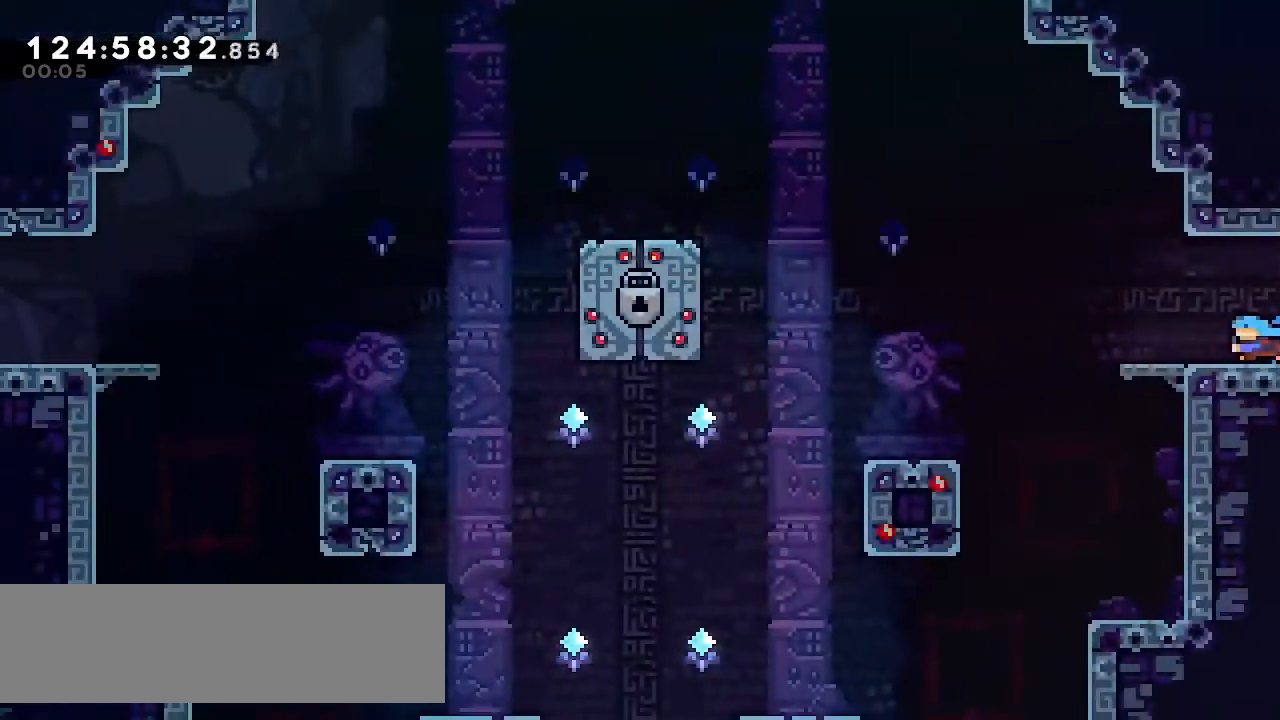
{"keys": ["dash", "left", "up"], "events": [[67, "jump", "down"], [350, "jump", "up"], [400, "dash", "down"]]}
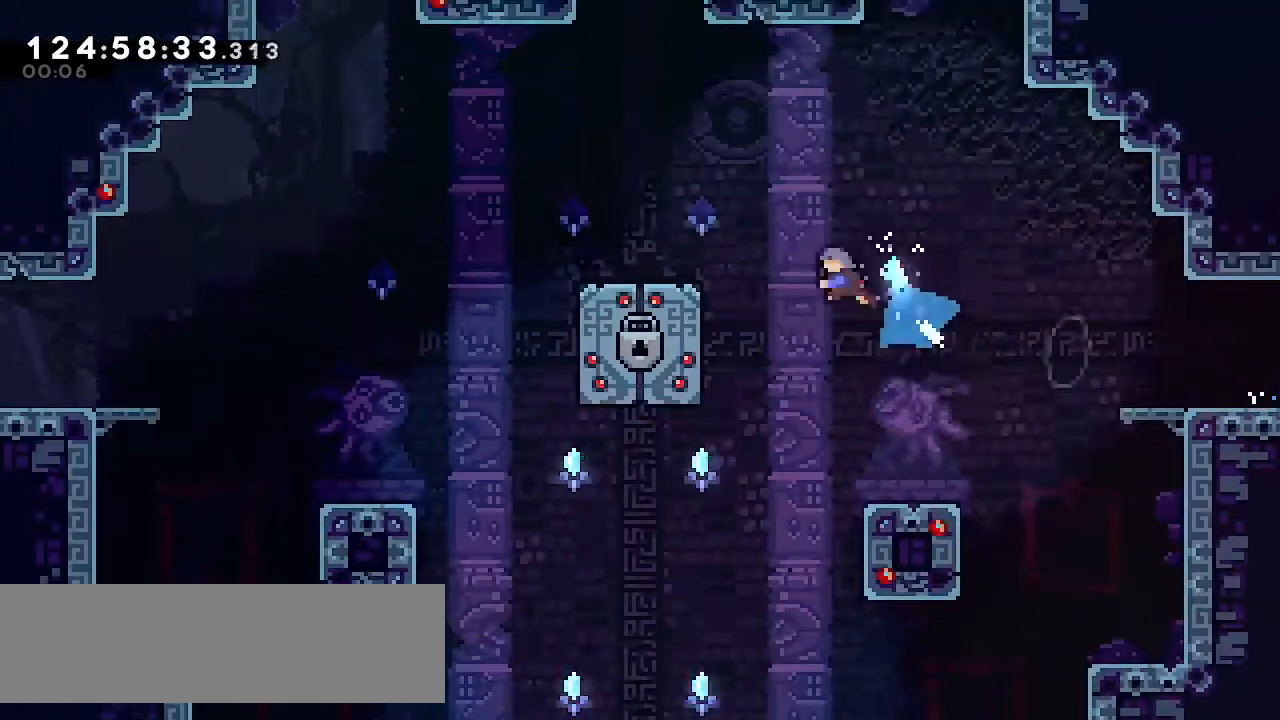
{"keys": ["up"], "events": [[100, "dash", "up"], [183, "left", "up"]]}
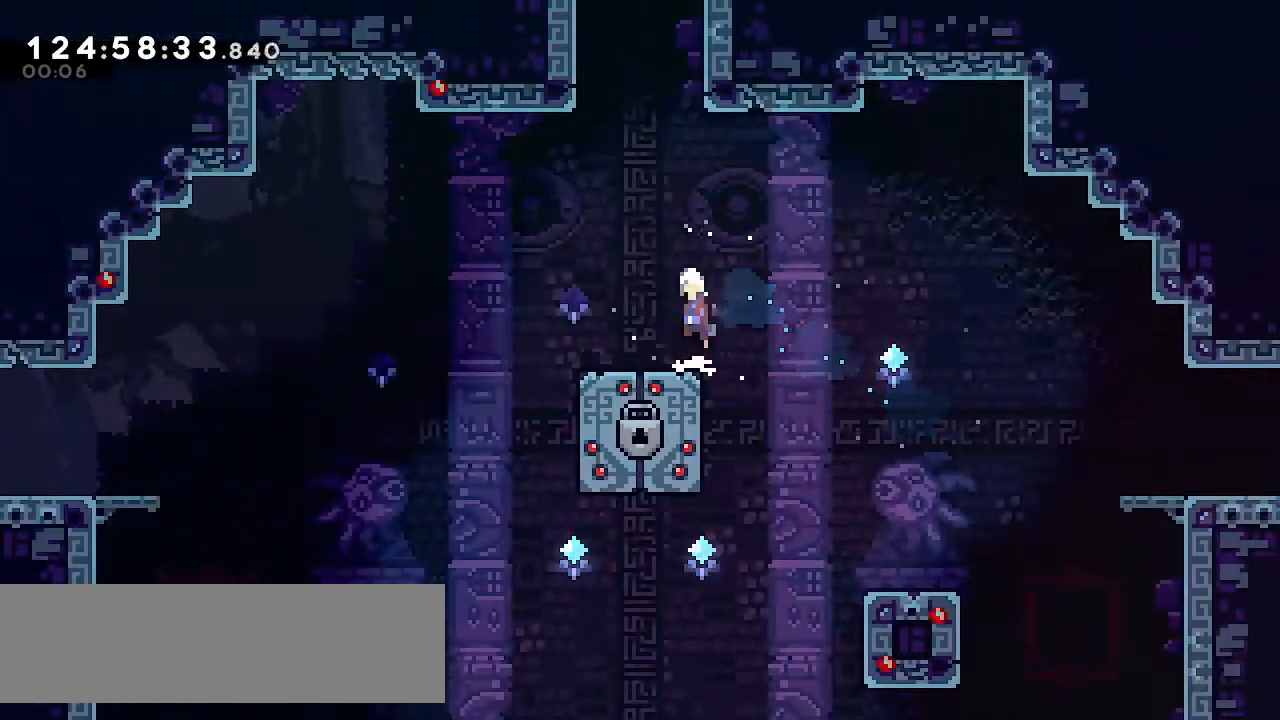
{"keys": ["dash", "grab", "right", "up"], "events": [[17, "jump", "down"], [200, "jump", "up"], [250, "dash", "down"], [483, "grab", "down"], [483, "right", "down"]]}
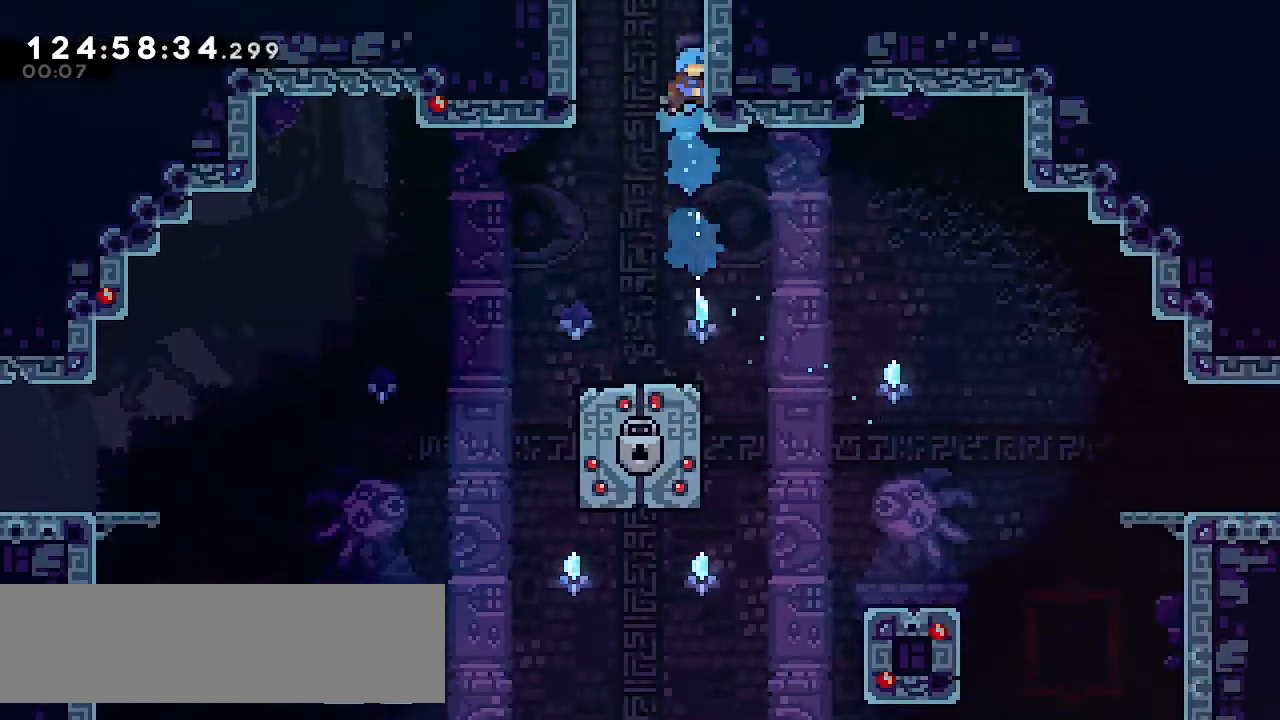
{"keys": ["grab", "menu"], "events": [[67, "dash", "up"], [350, "right", "up"], [350, "up", "up"], [450, "menu", "down"]]}
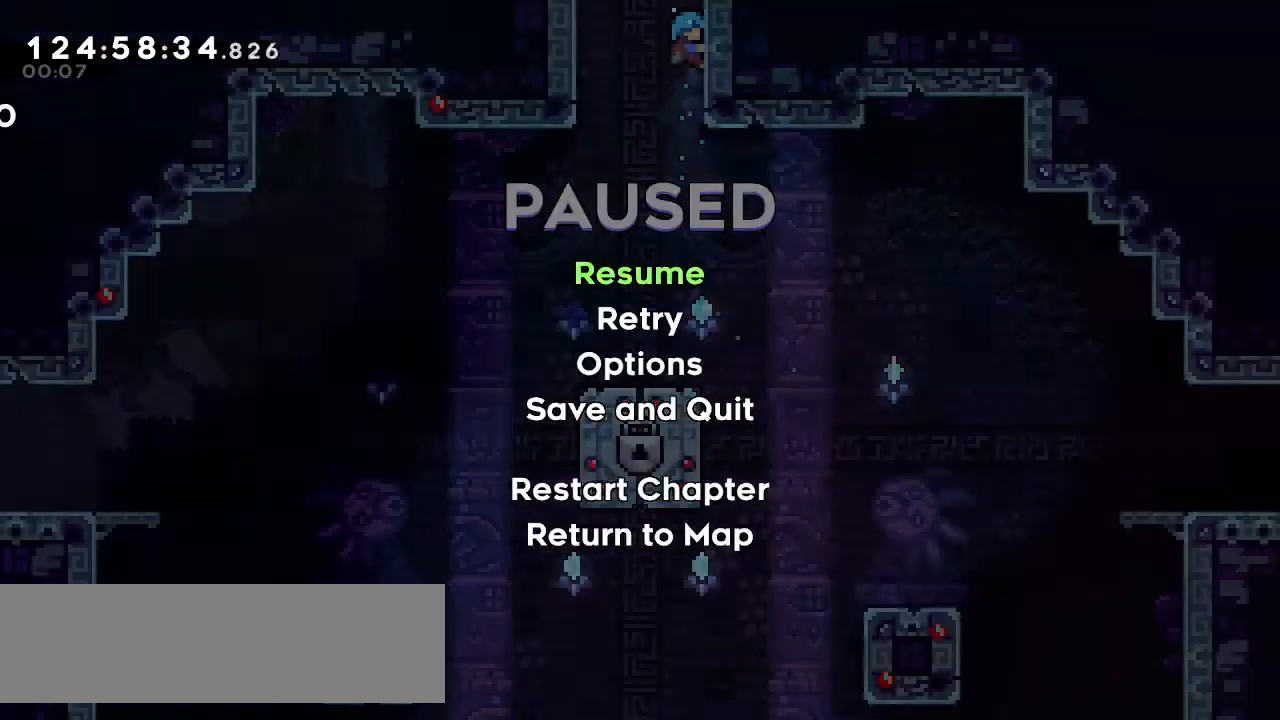
{"keys": ["down", "grab"], "events": [[100, "menu", "up"], [150, "down", "down"]]}
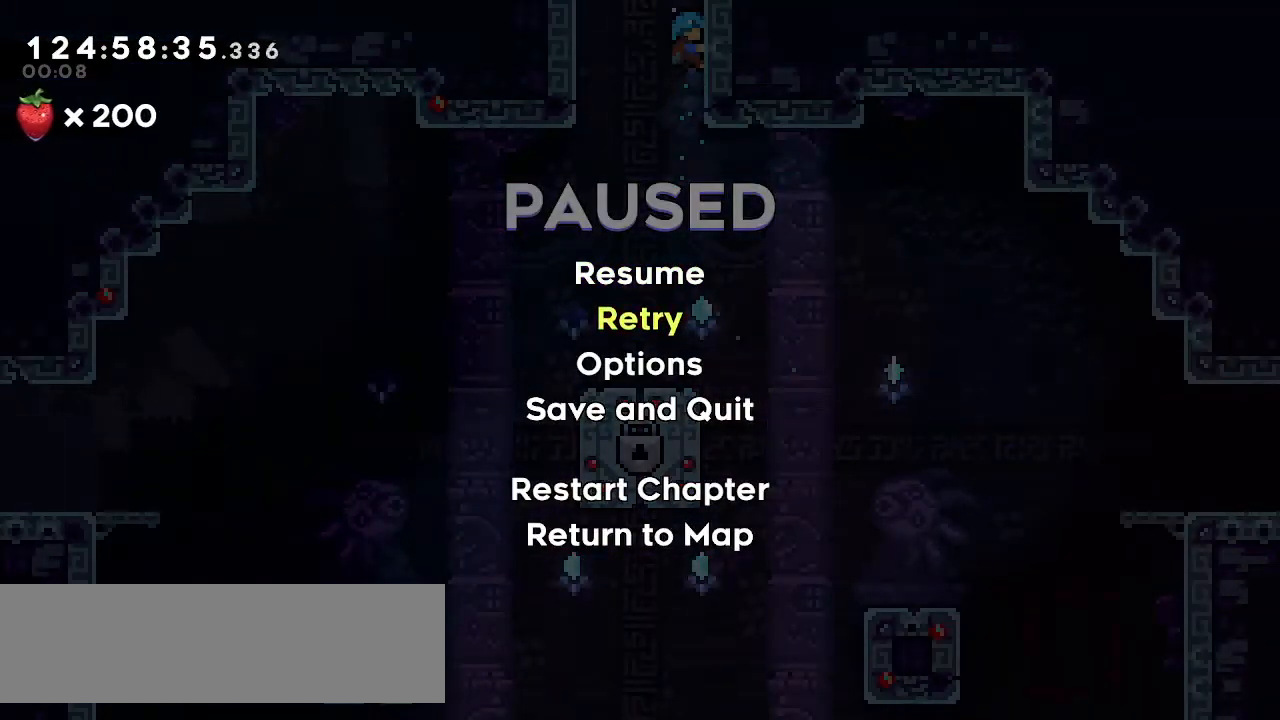
{"keys": ["grab"], "events": [[250, "down", "up"]]}
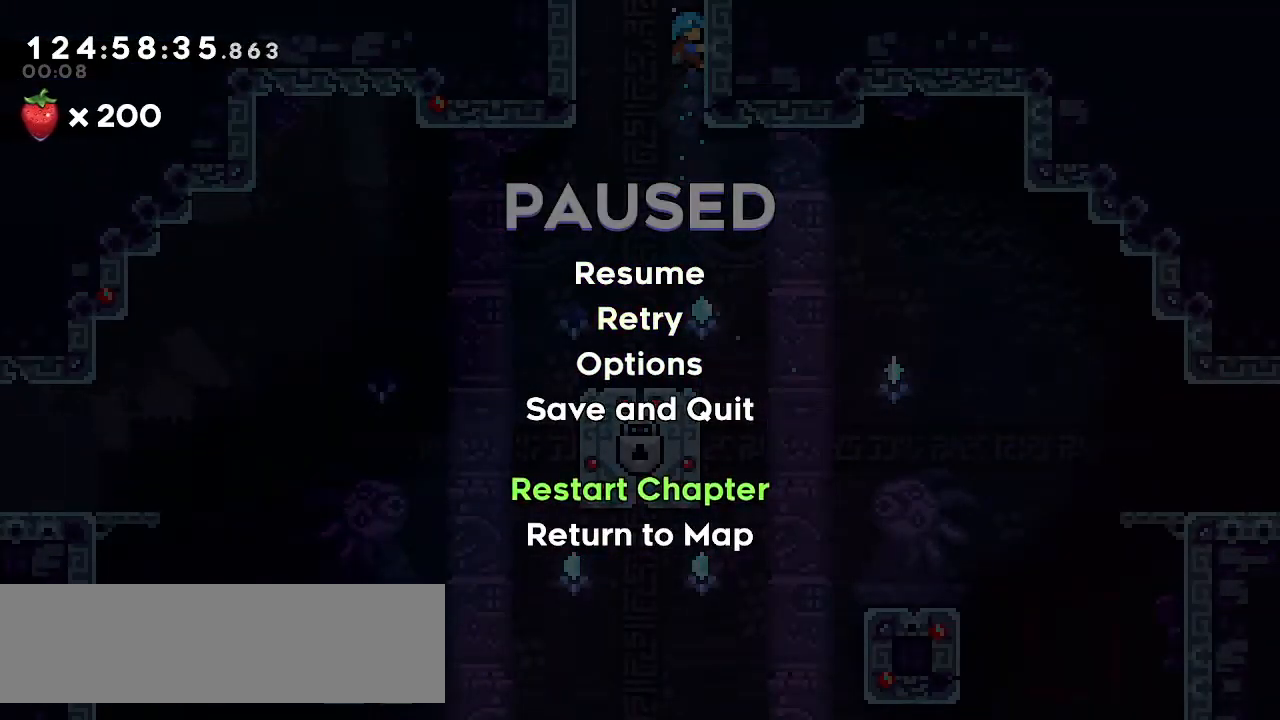
{"keys": ["grab"], "events": []}
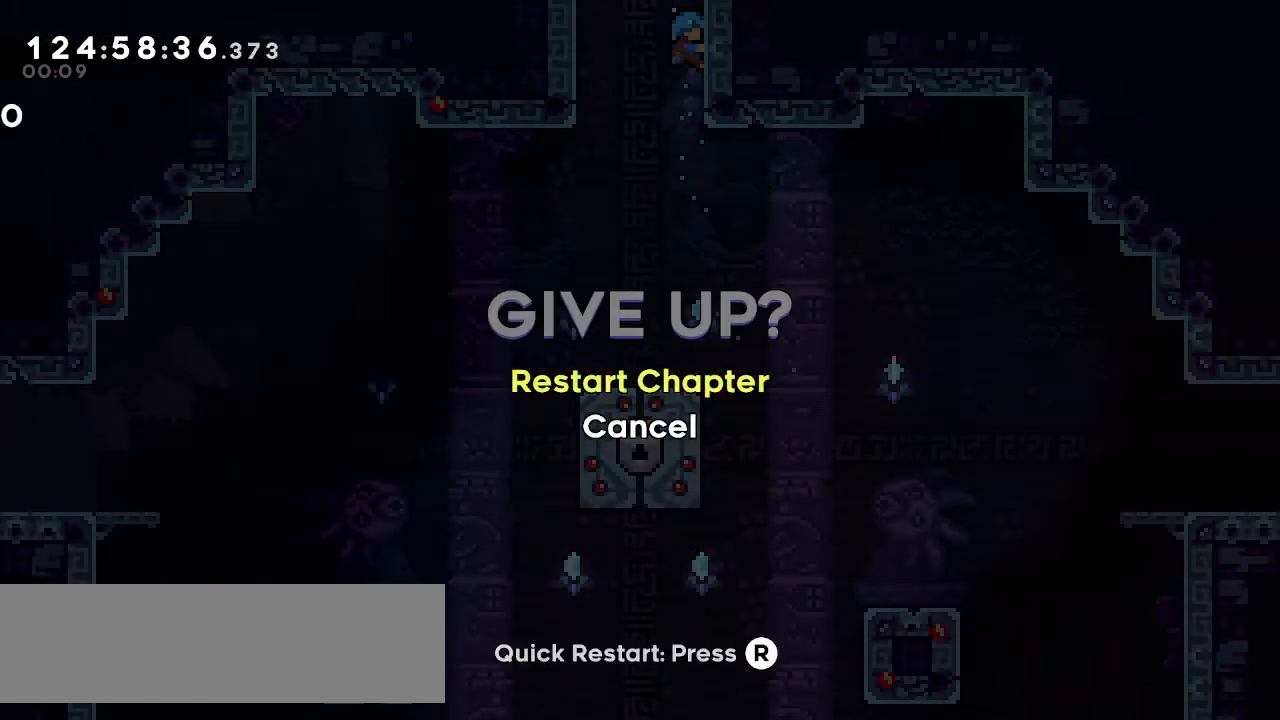
{"keys": ["grab"], "events": []}
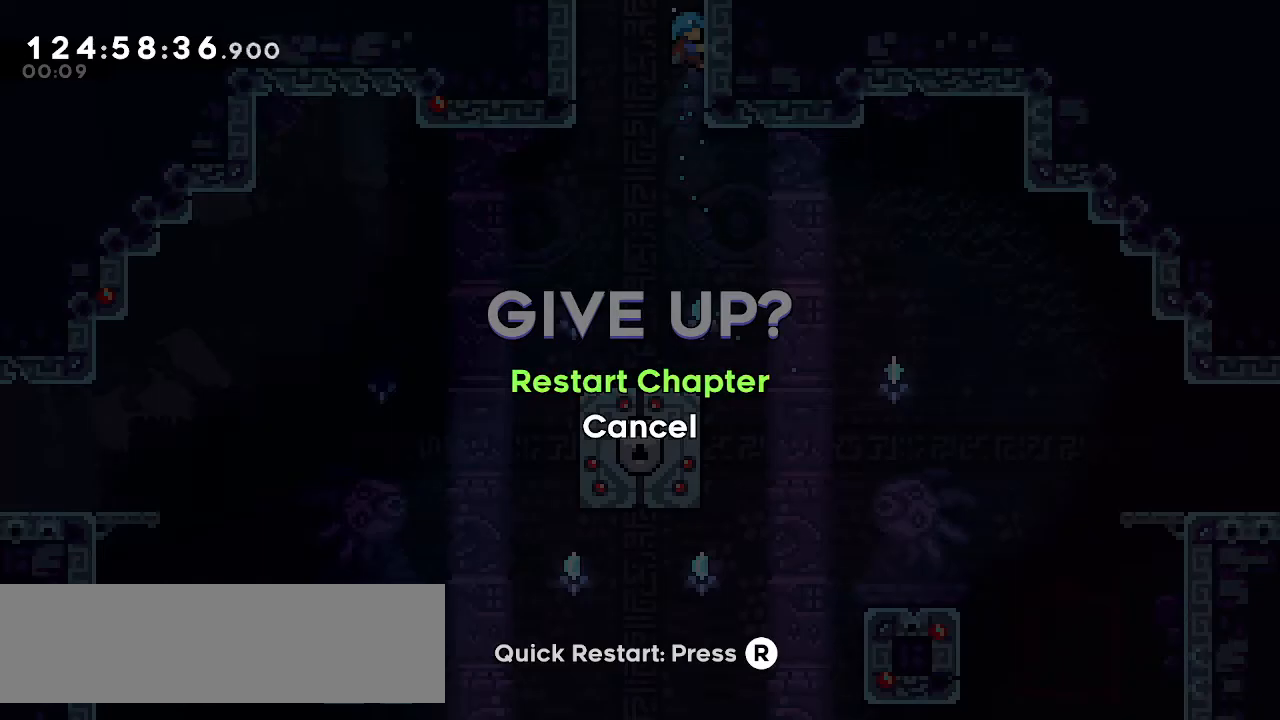
{"keys": ["grab"], "events": [[117, "ms", "down"], [217, "ms", "up"]]}
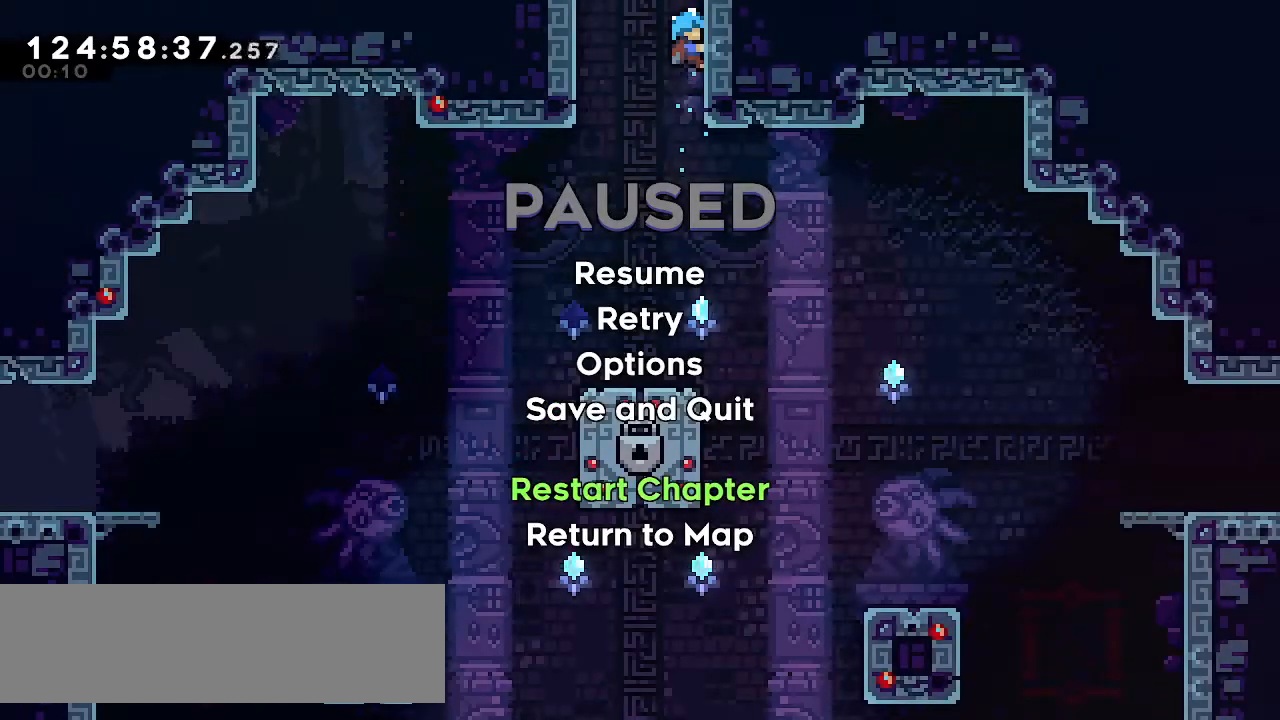
{"keys": ["grab", "rtm"], "events": [[217, "rtm", "down"]]}
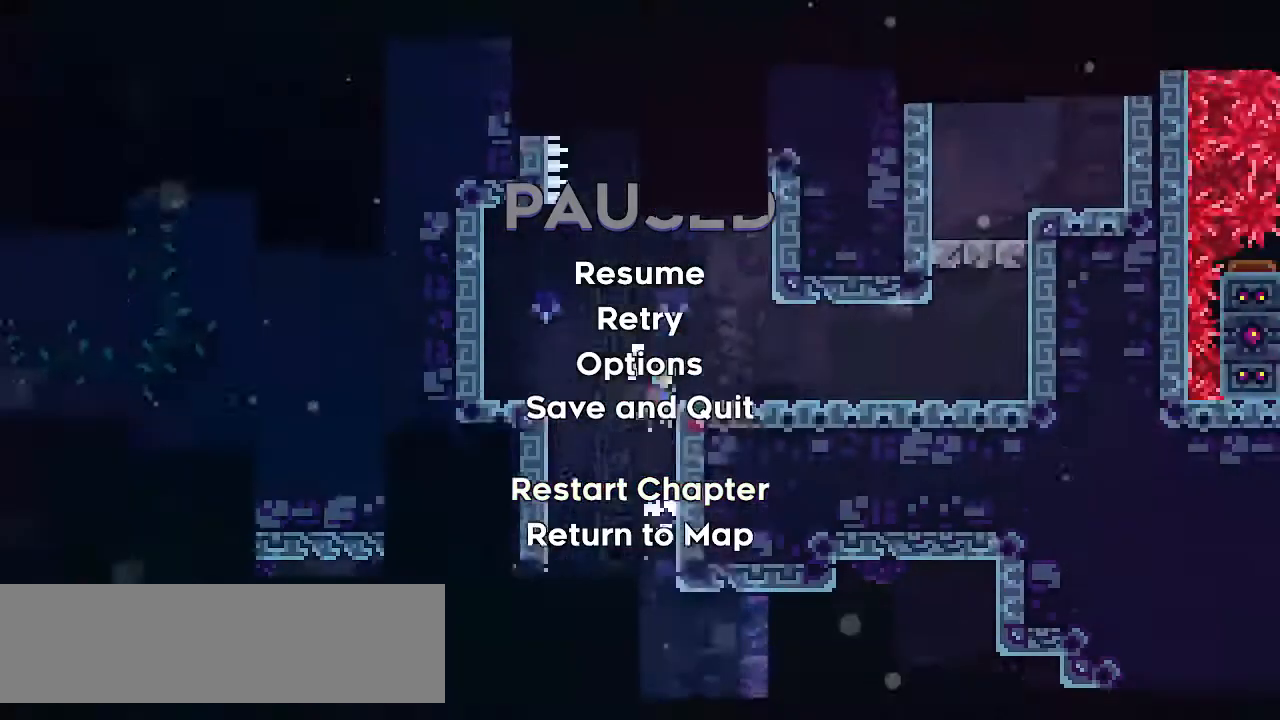
{"keys": ["grab", "rtm"], "events": []}
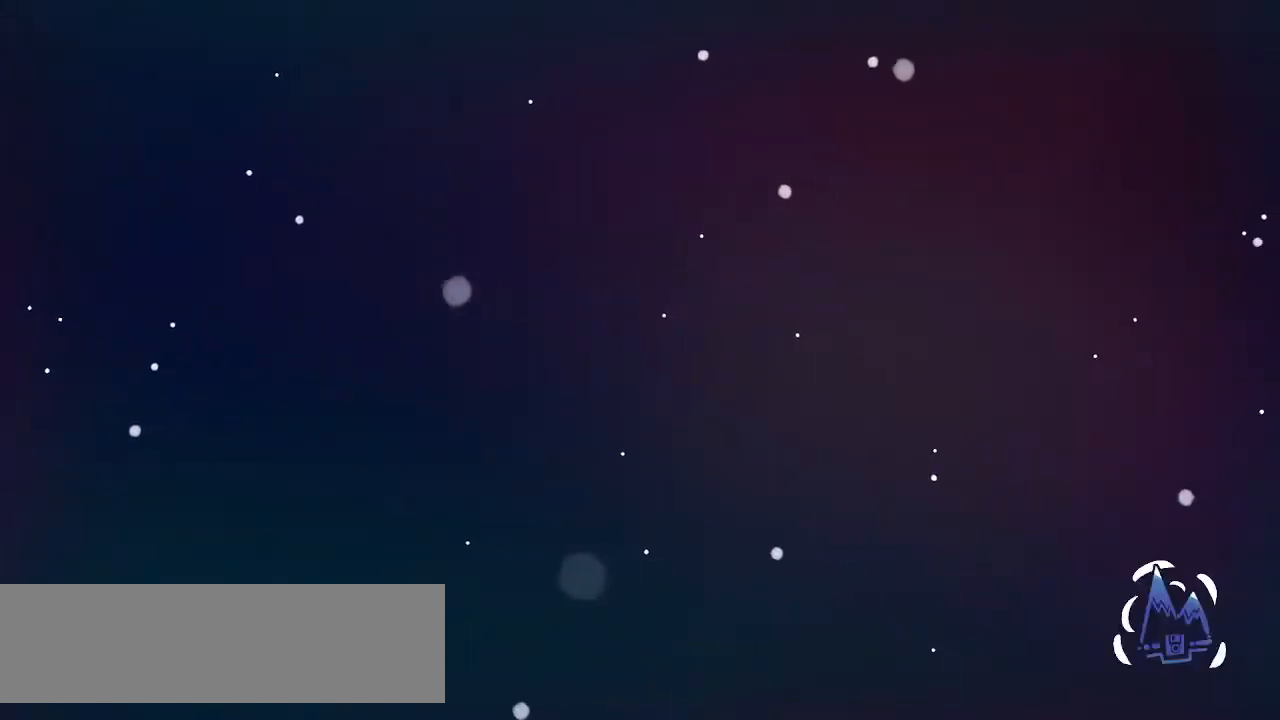
{"keys": [], "events": [[17, "grab", "up"], [50, "rtm", "up"]]}
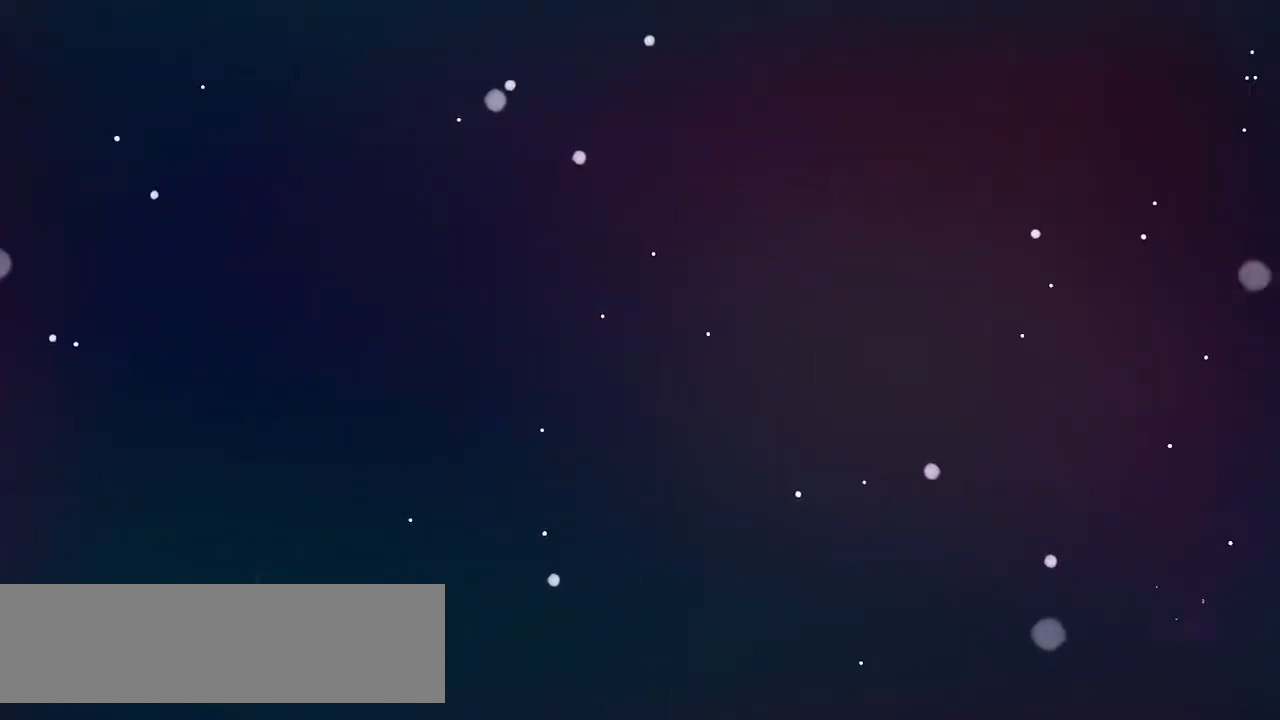
{"keys": [], "events": []}